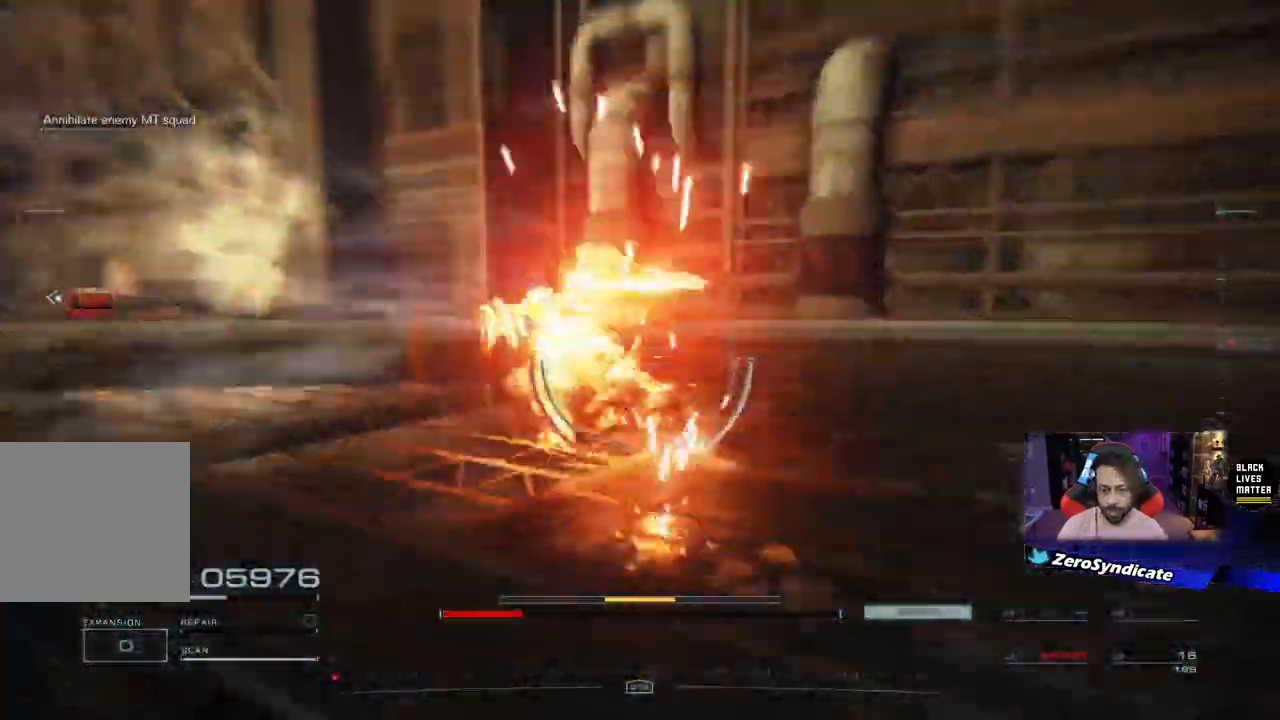
Gameplay with a controller (Xbox layout); each line is a JSON object with the inputs held at the frame after it. "events" lists button and stick changes between this image and that frame as [ms after this image, input, new state], when the widget could be followed in between.
{"buttons": [], "left_stick": "right", "right_stick": "left", "events": [[17, "left_stick", "up"], [117, "left_stick", "center"], [117, "right_stick", "left"], [150, "R2", "up"], [317, "left_stick", "right"]]}
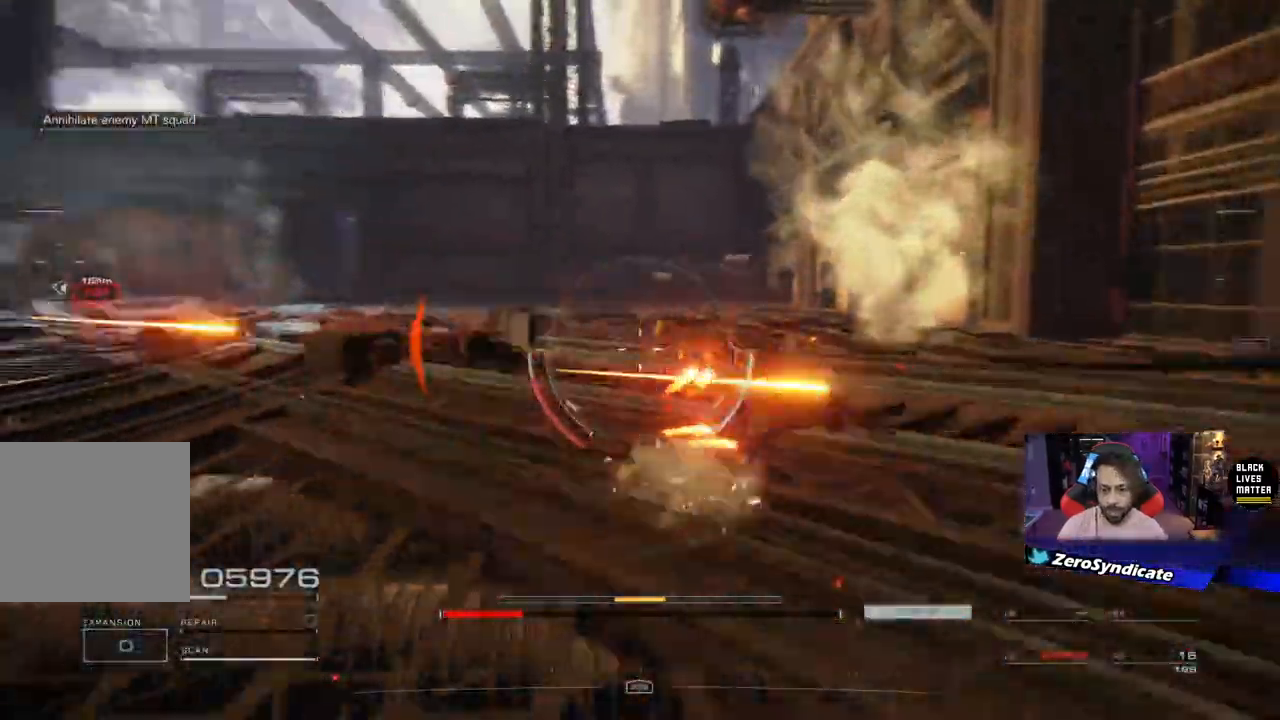
{"buttons": ["L2"], "left_stick": "up-right", "right_stick": "left", "events": [[467, "L2", "down"], [500, "left_stick", "up-right"]]}
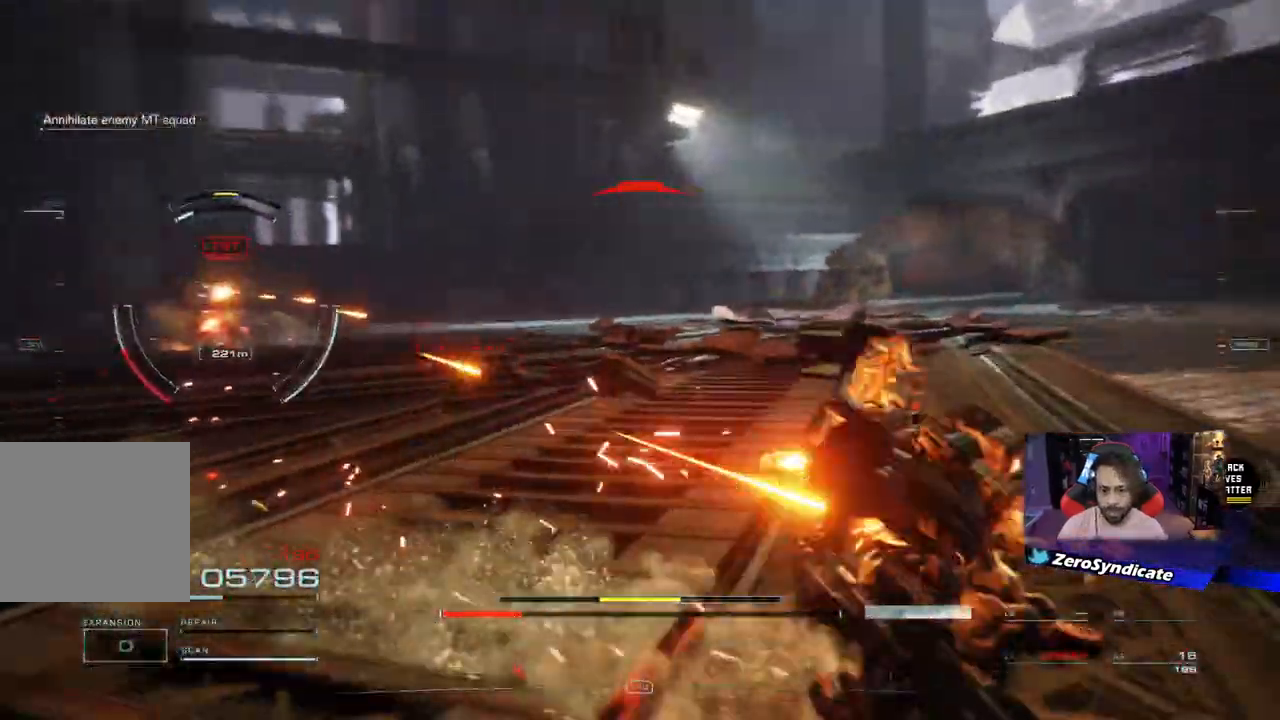
{"buttons": ["L2"], "left_stick": "up-right", "right_stick": "left", "events": [[233, "right_stick", "center"], [317, "right_stick", "left"]]}
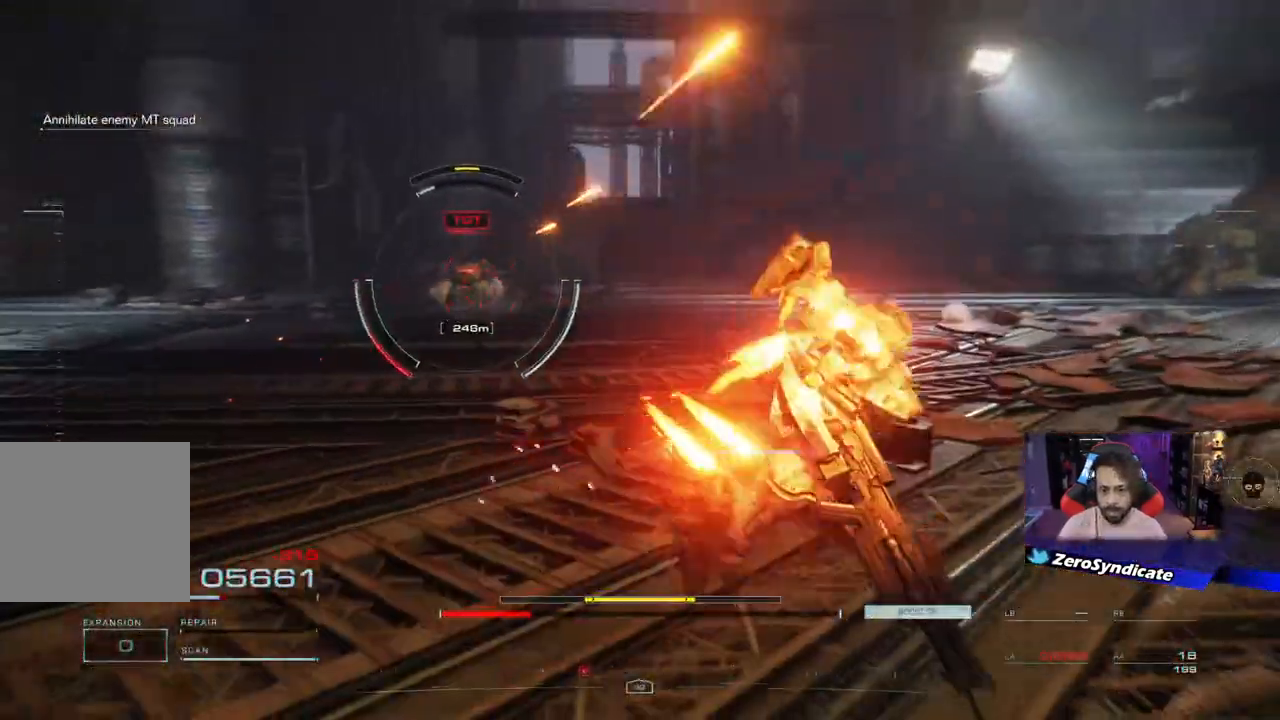
{"buttons": ["R1"], "left_stick": "up-right", "right_stick": "down", "events": [[33, "right_stick", "down-left"], [150, "R1", "down"], [200, "L2", "up"], [333, "right_stick", "center"], [483, "right_stick", "down"]]}
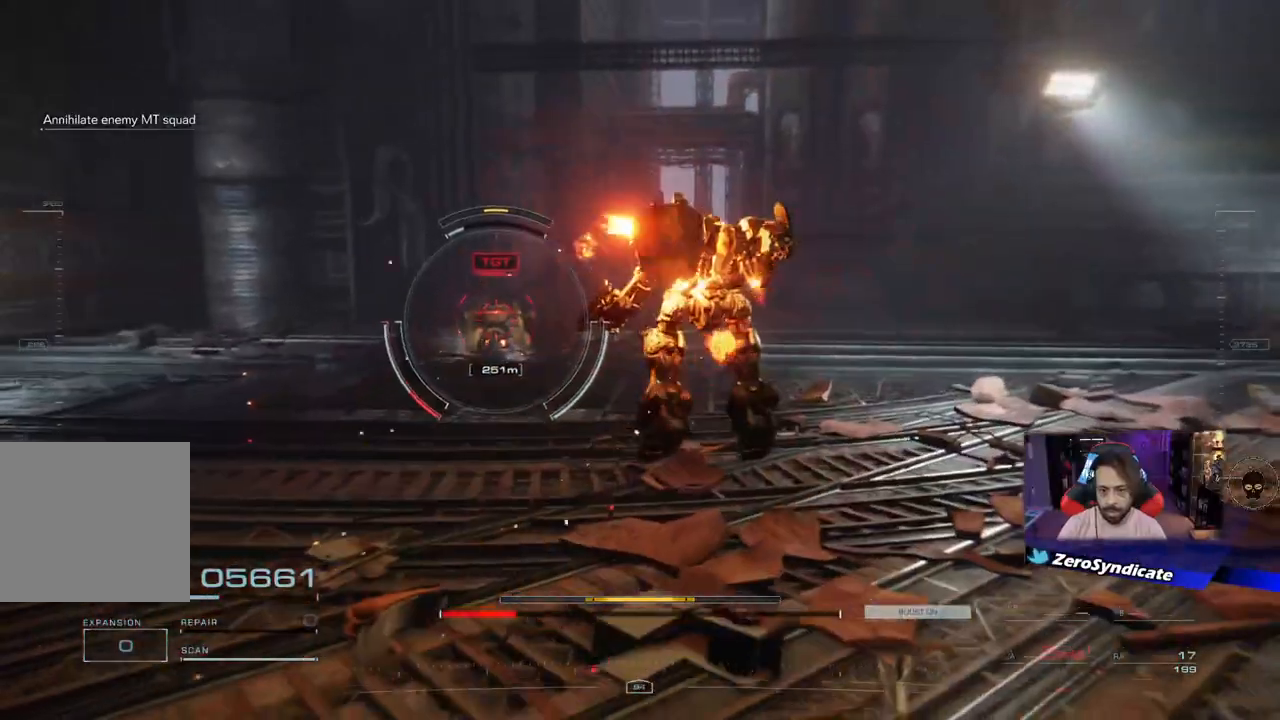
{"buttons": ["R1"], "left_stick": "up-right", "right_stick": "down", "events": []}
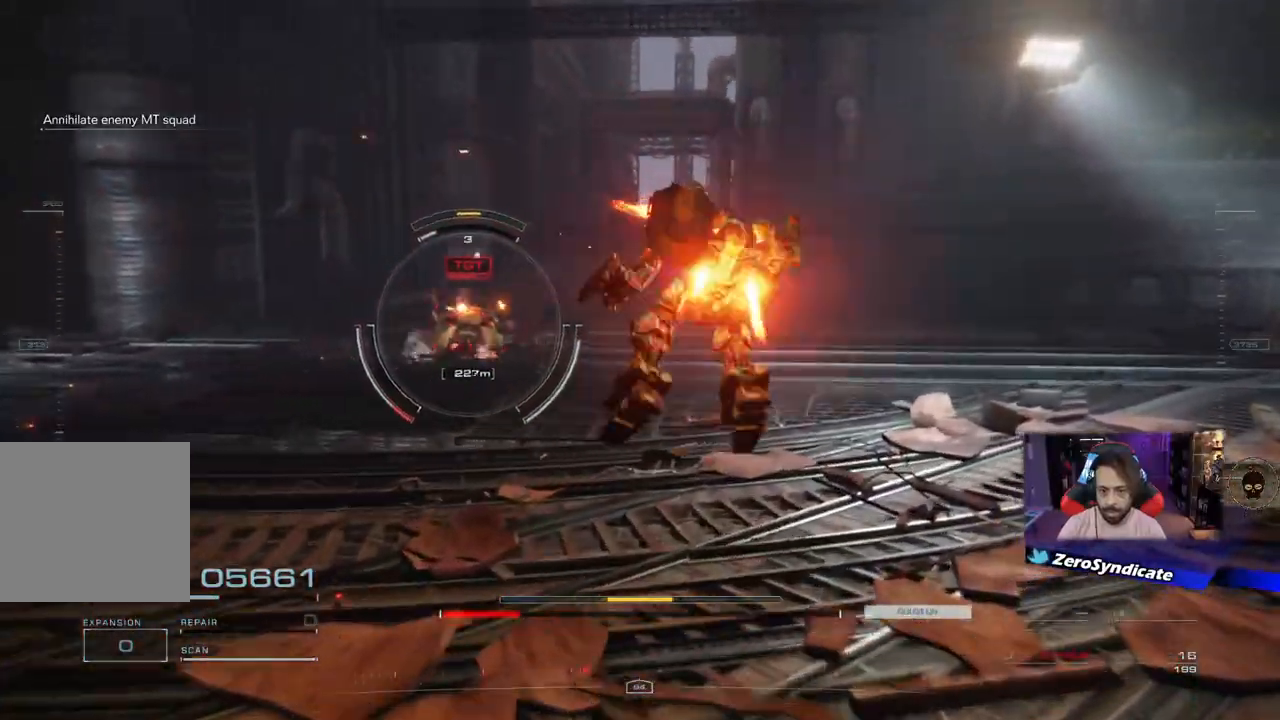
{"buttons": ["R1"], "left_stick": "up-right", "right_stick": "left", "events": [[283, "right_stick", "left"]]}
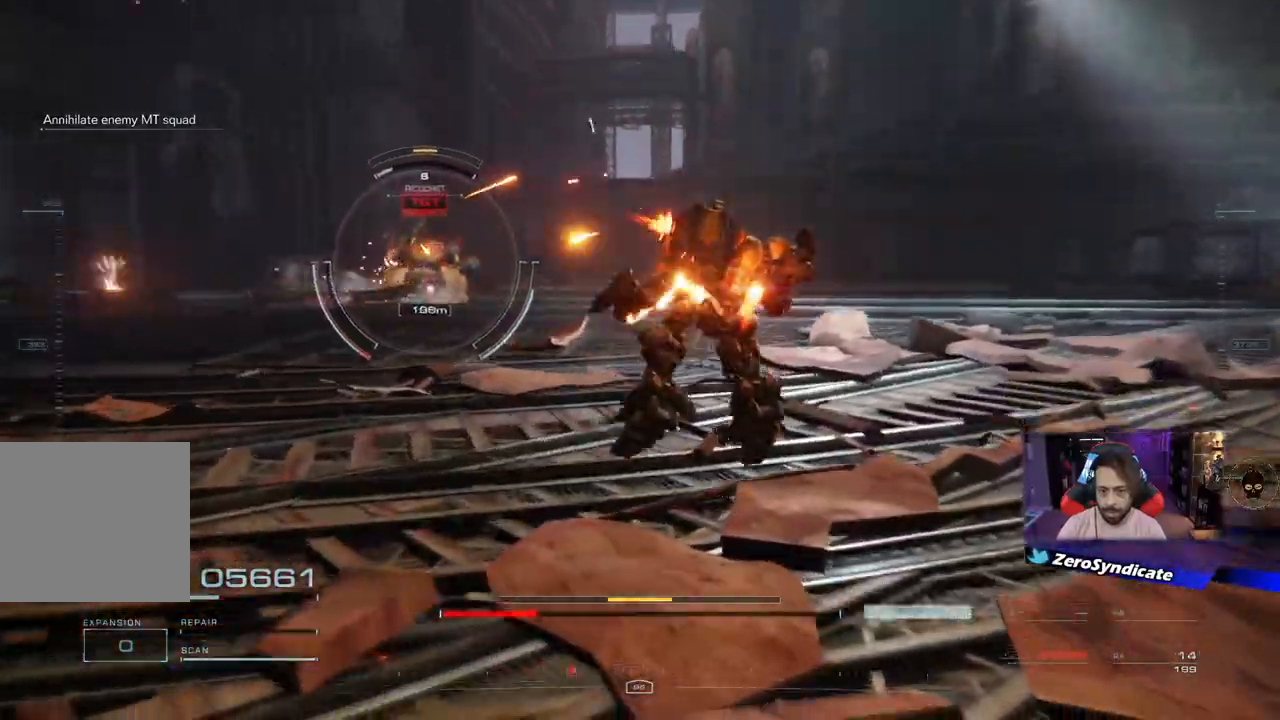
{"buttons": ["L2", "R1"], "left_stick": "up-right", "right_stick": "left", "events": [[167, "L2", "down"]]}
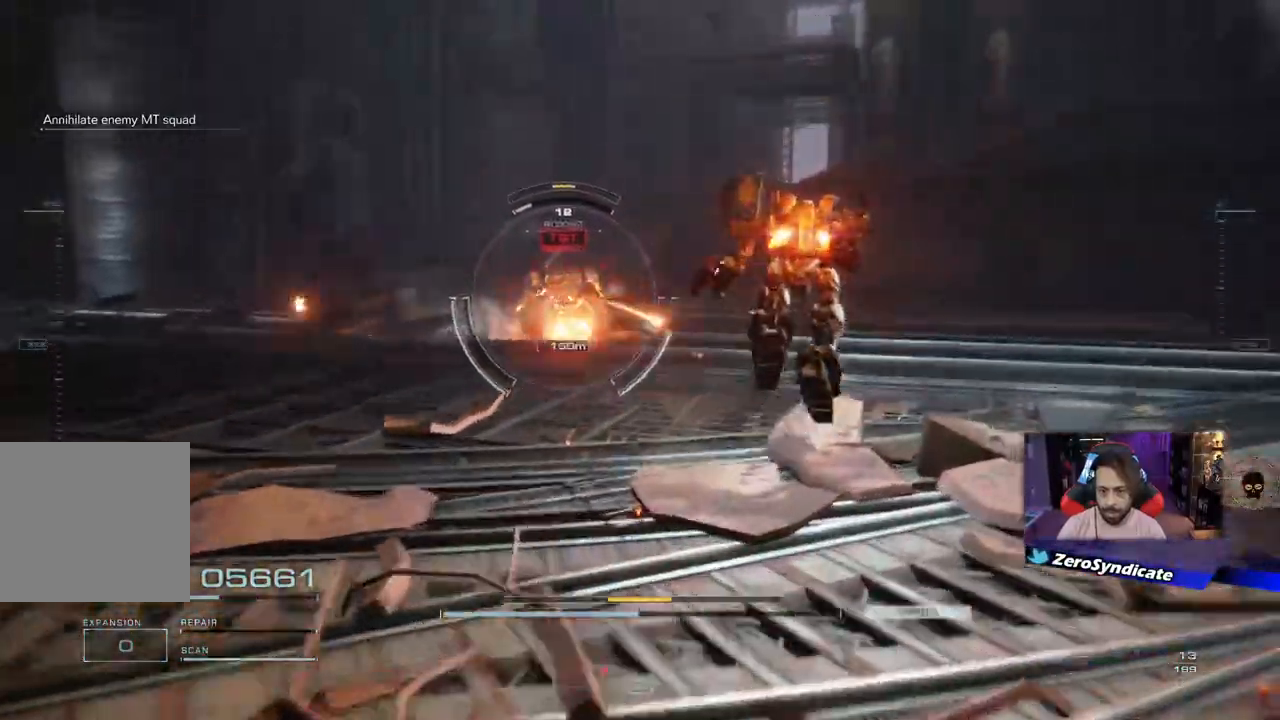
{"buttons": ["L2", "R1"], "left_stick": "up-right", "right_stick": "down-left", "events": [[367, "right_stick", "down-left"]]}
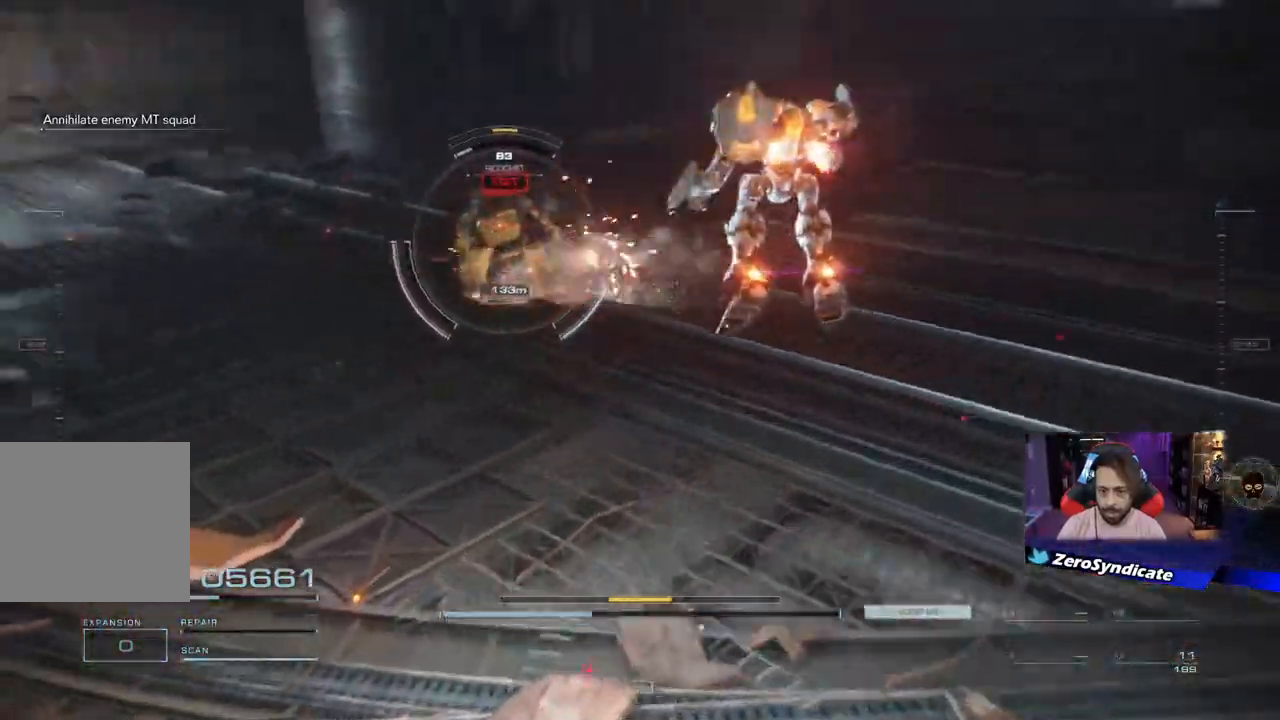
{"buttons": ["R1"], "left_stick": "up-right", "right_stick": "down-left", "events": [[67, "L2", "up"], [133, "left_stick", "up"], [450, "left_stick", "up-right"]]}
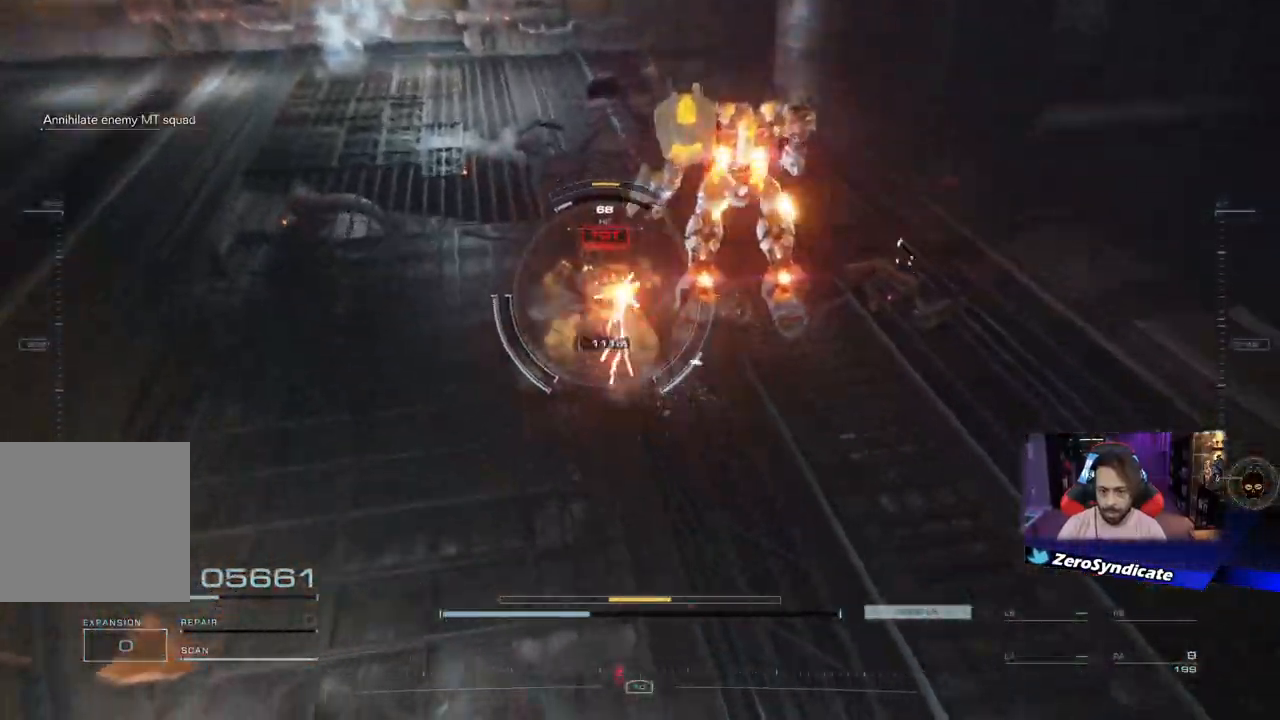
{"buttons": ["R1"], "left_stick": "right", "right_stick": "down-left", "events": [[233, "left_stick", "right"]]}
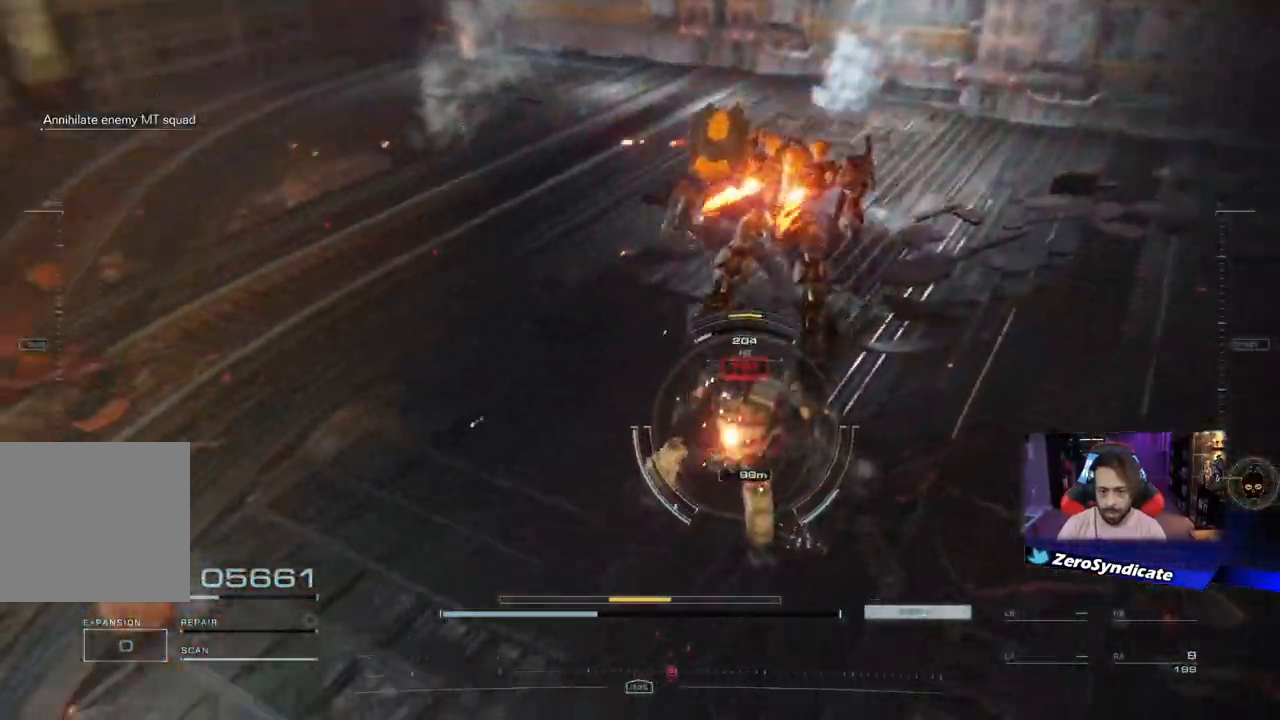
{"buttons": ["R1"], "left_stick": "right", "right_stick": "left", "events": [[233, "right_stick", "left"], [333, "right_stick", "center"], [483, "right_stick", "left"]]}
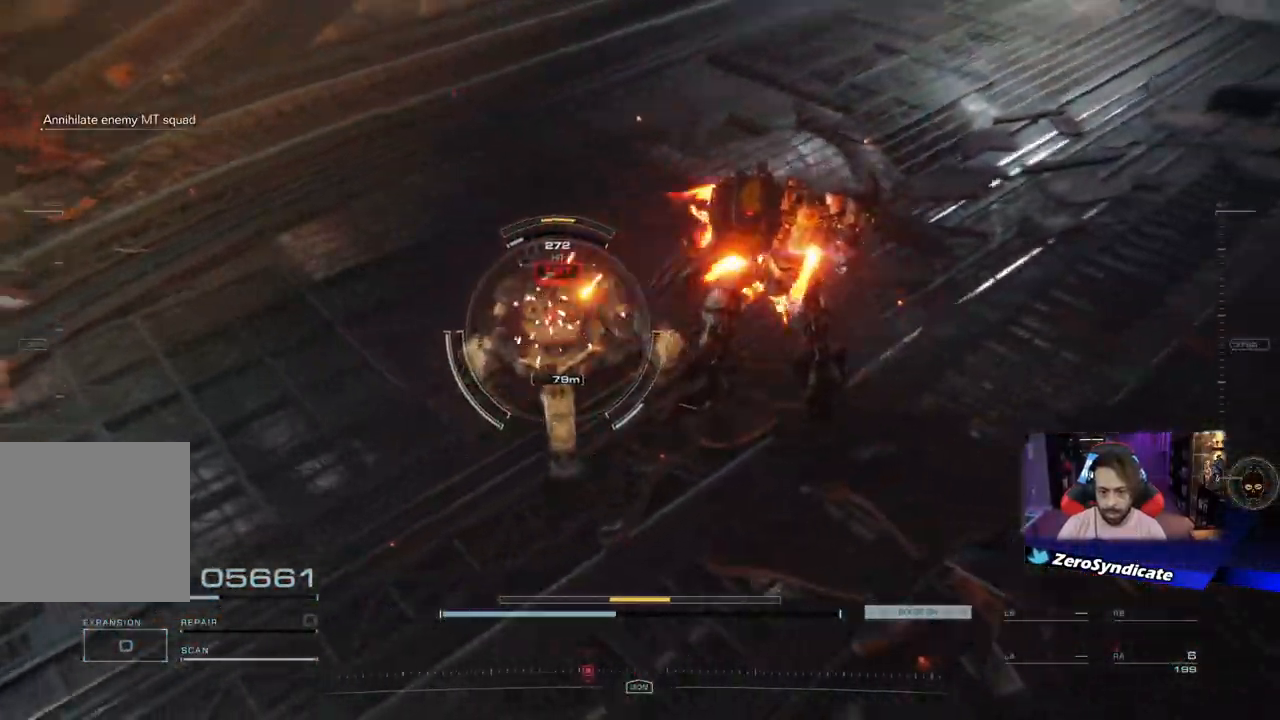
{"buttons": ["R1"], "left_stick": "right", "right_stick": "left", "events": []}
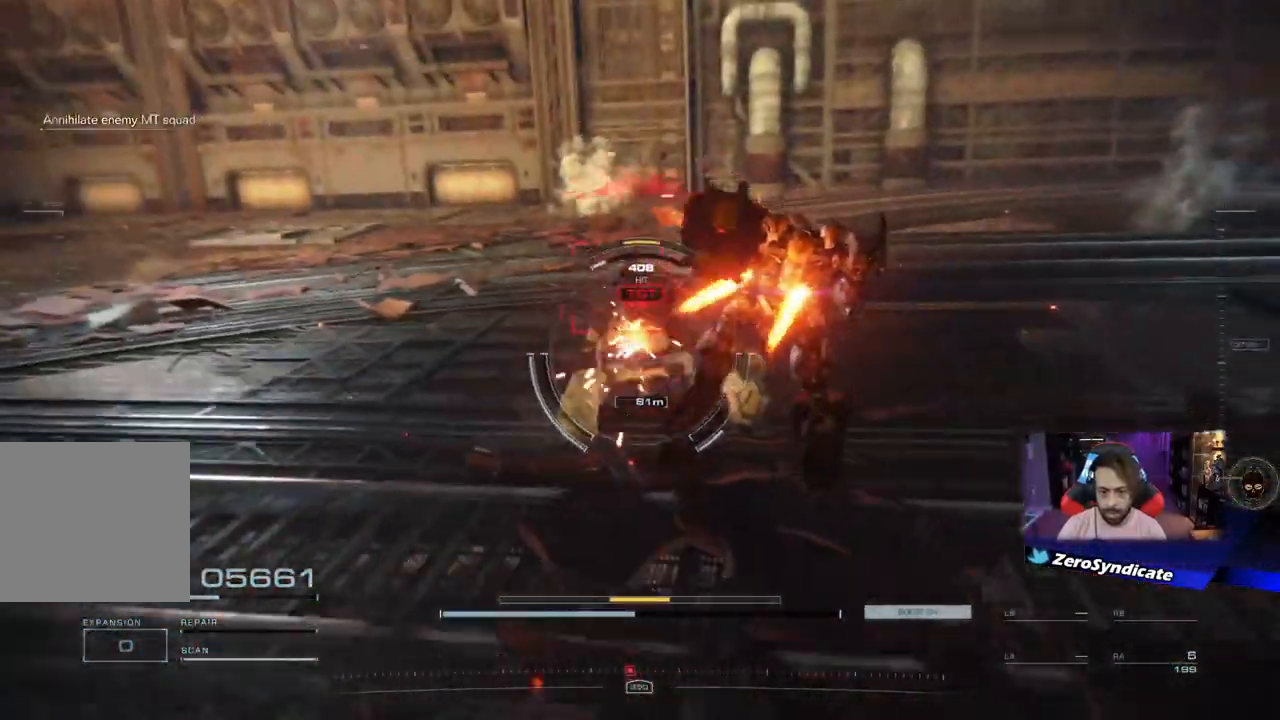
{"buttons": ["R1"], "left_stick": "right", "right_stick": "left", "events": []}
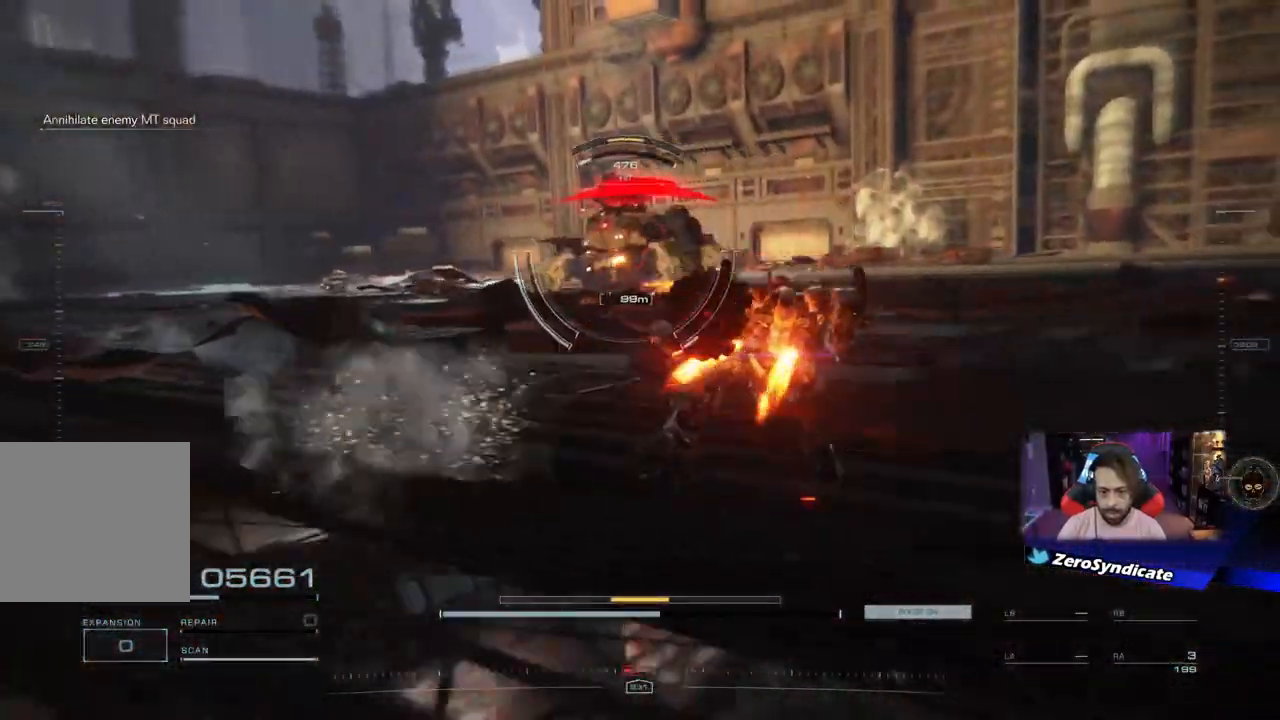
{"buttons": ["X", "R1"], "left_stick": "right", "right_stick": "center", "events": [[100, "right_stick", "center"], [150, "X", "down"]]}
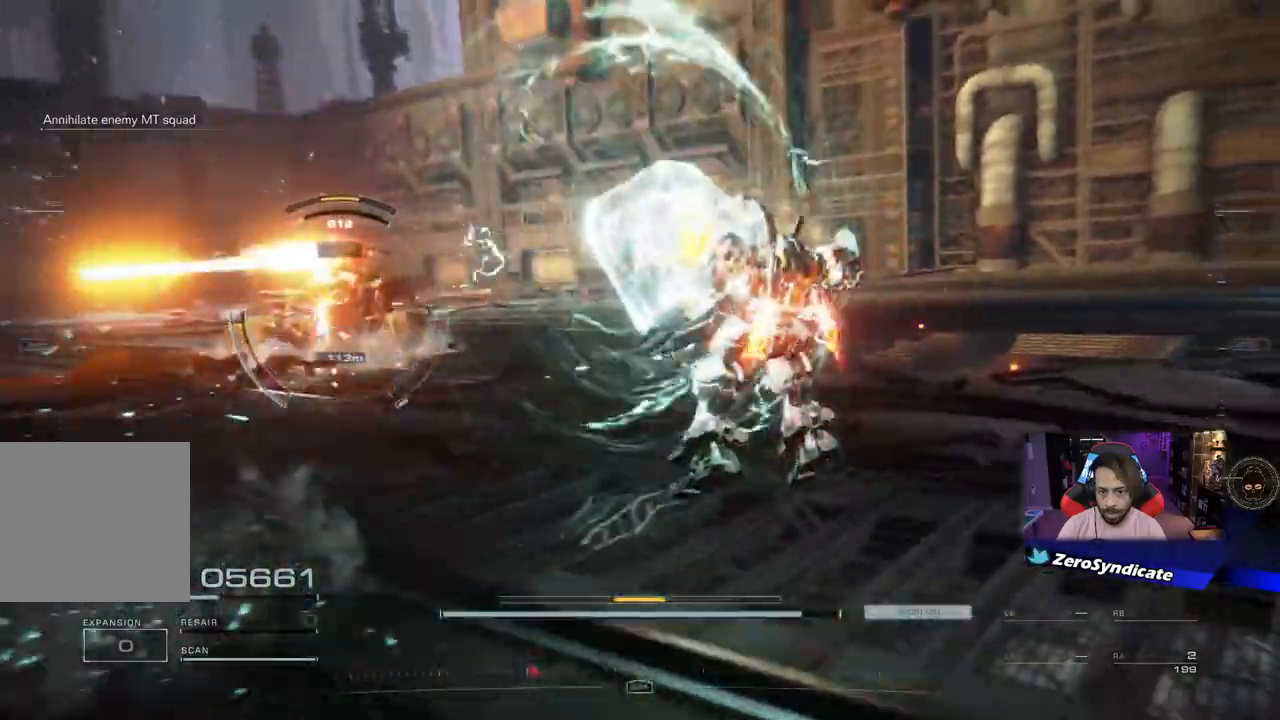
{"buttons": ["X"], "left_stick": "left", "right_stick": "center", "events": [[183, "left_stick", "down-right"], [383, "left_stick", "down-left"], [417, "R1", "up"], [433, "left_stick", "left"]]}
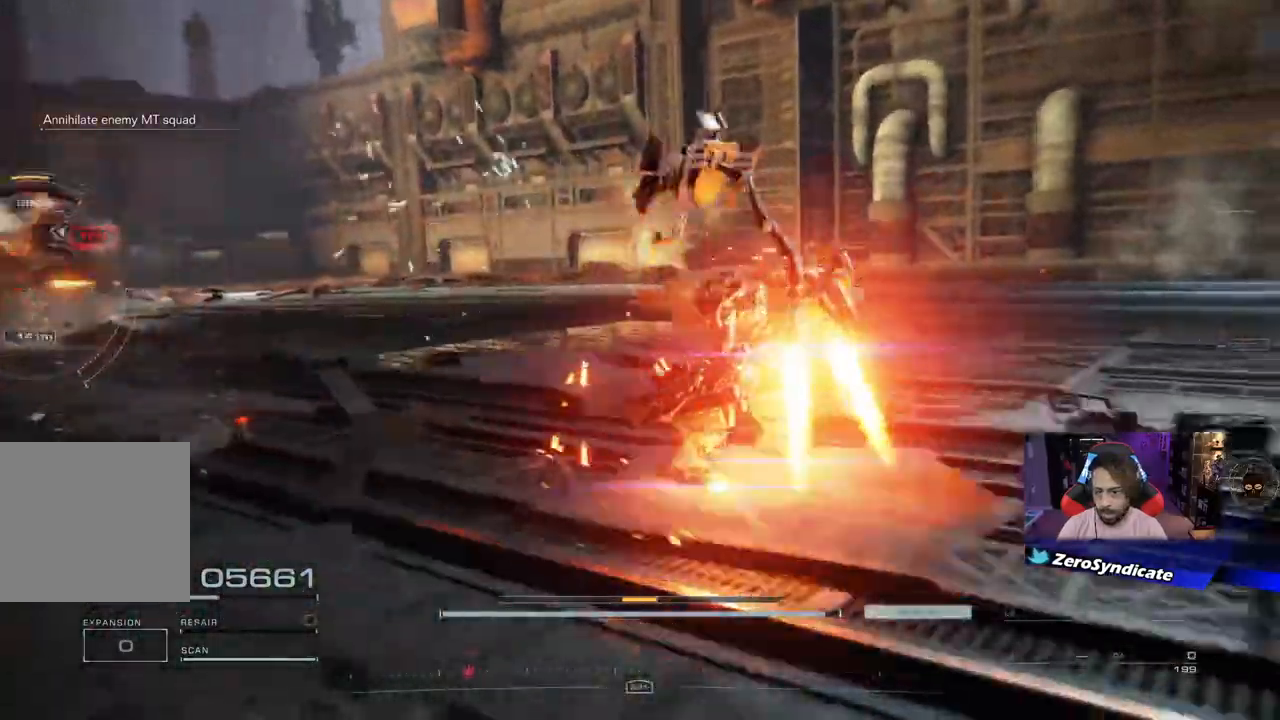
{"buttons": ["X"], "left_stick": "up-left", "right_stick": "center", "events": [[17, "left_stick", "up-left"], [67, "right_stick", "left"], [483, "right_stick", "center"]]}